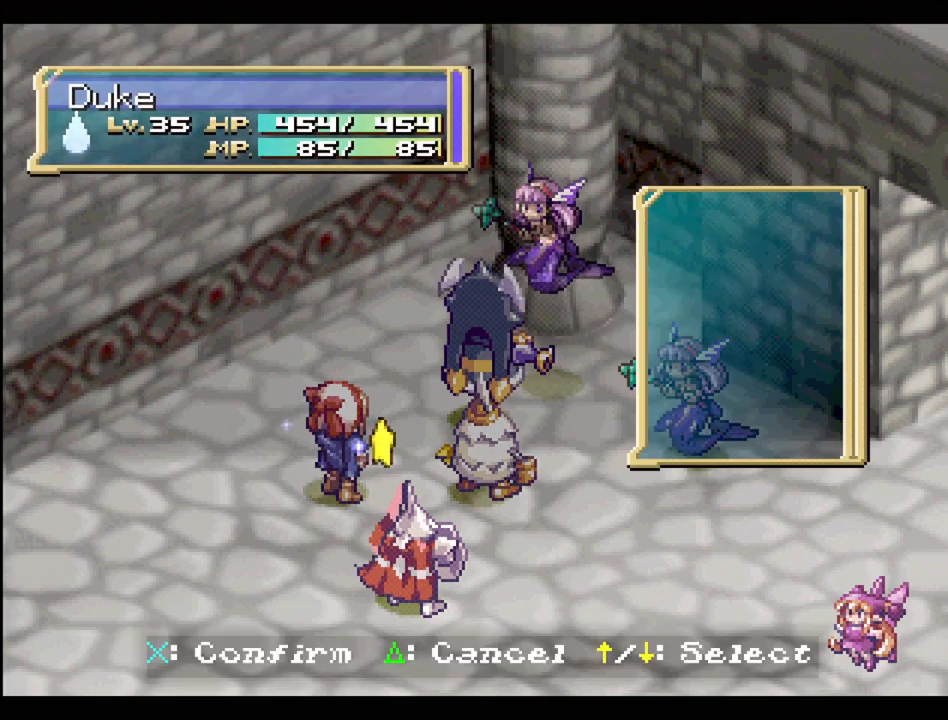
Gameplay with a controller (PlayStation layout); each line is a JSON object with the inputs held at the frame after it. "events" lists button and stick changes between this image and that frame as [ms after this image, input, new state], when the widget could be followed in between. Not read: L3 R3.
{"buttons": ["CIRCLE"], "events": [[100, "CIRCLE", "down"], [217, "CIRCLE", "up"], [300, "CIRCLE", "down"]]}
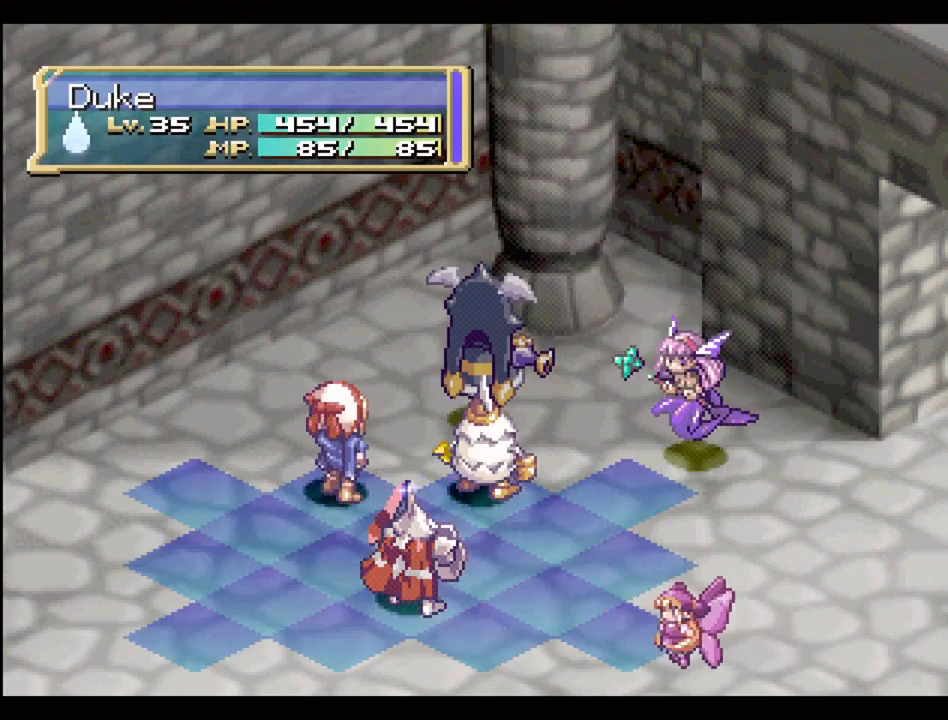
{"buttons": [], "events": [[100, "CIRCLE", "up"]]}
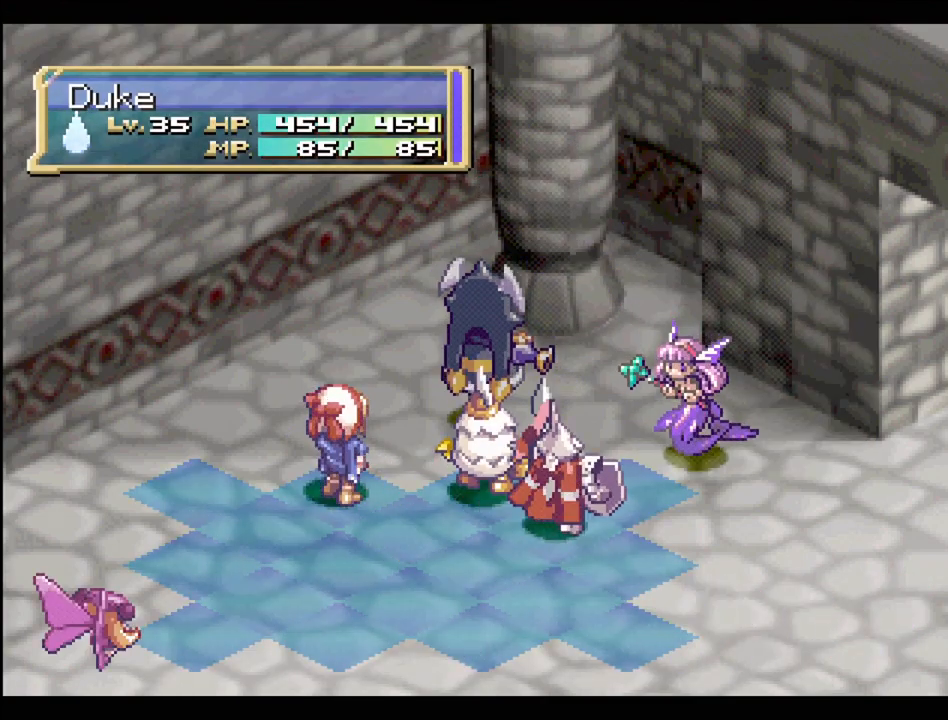
{"buttons": ["CIRCLE"], "events": [[300, "CIRCLE", "down"], [350, "CIRCLE", "up"], [483, "CIRCLE", "down"]]}
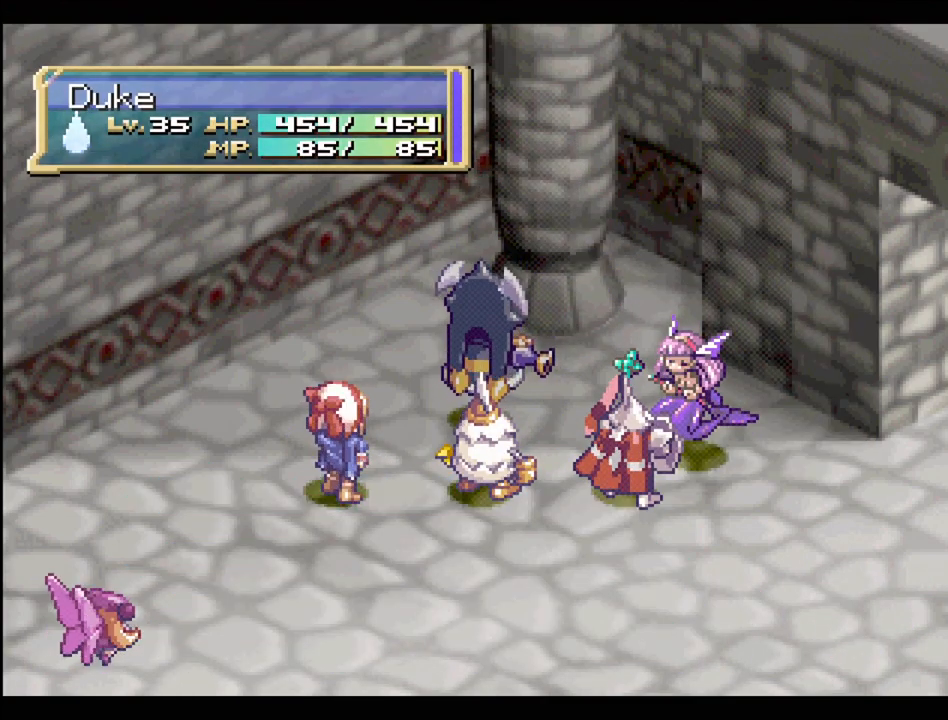
{"buttons": [], "events": [[100, "CIRCLE", "up"], [167, "CIRCLE", "down"], [283, "CIRCLE", "up"], [383, "CIRCLE", "down"], [467, "CIRCLE", "up"]]}
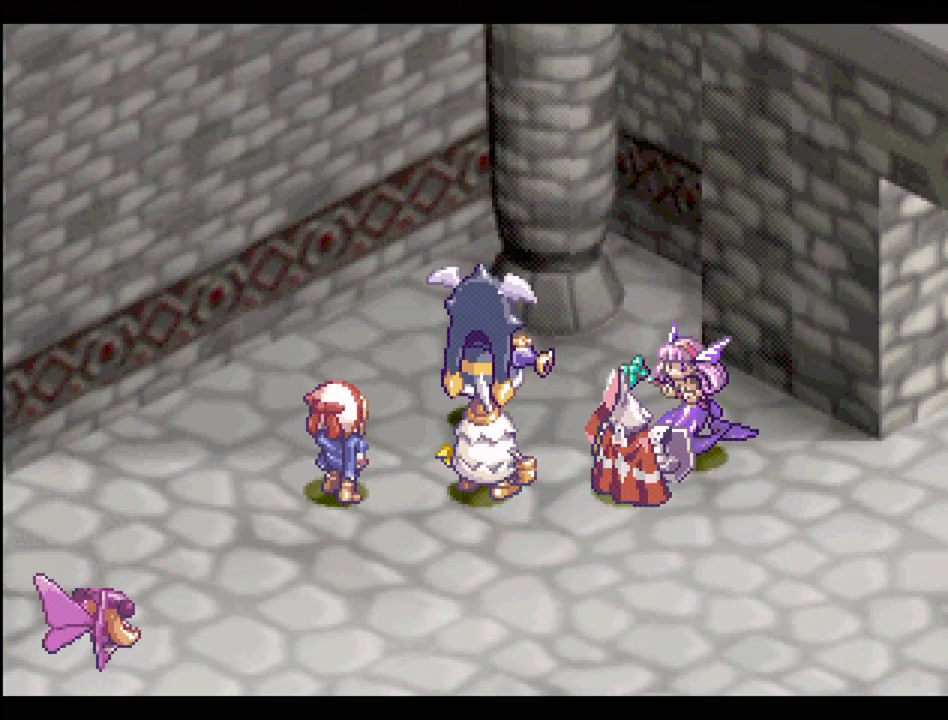
{"buttons": [], "events": []}
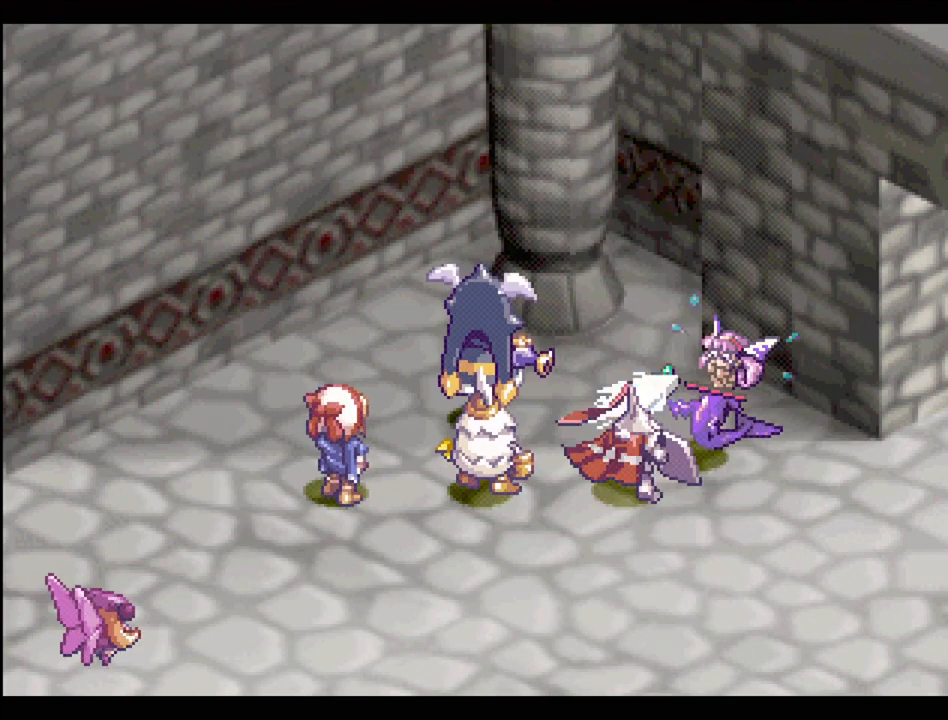
{"buttons": [], "events": []}
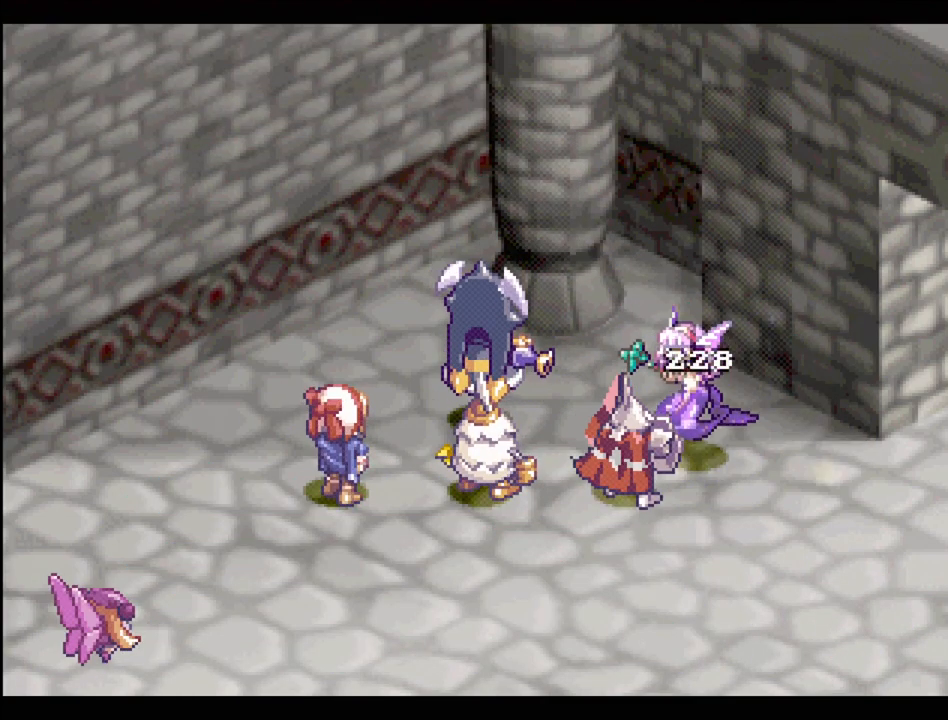
{"buttons": [], "events": []}
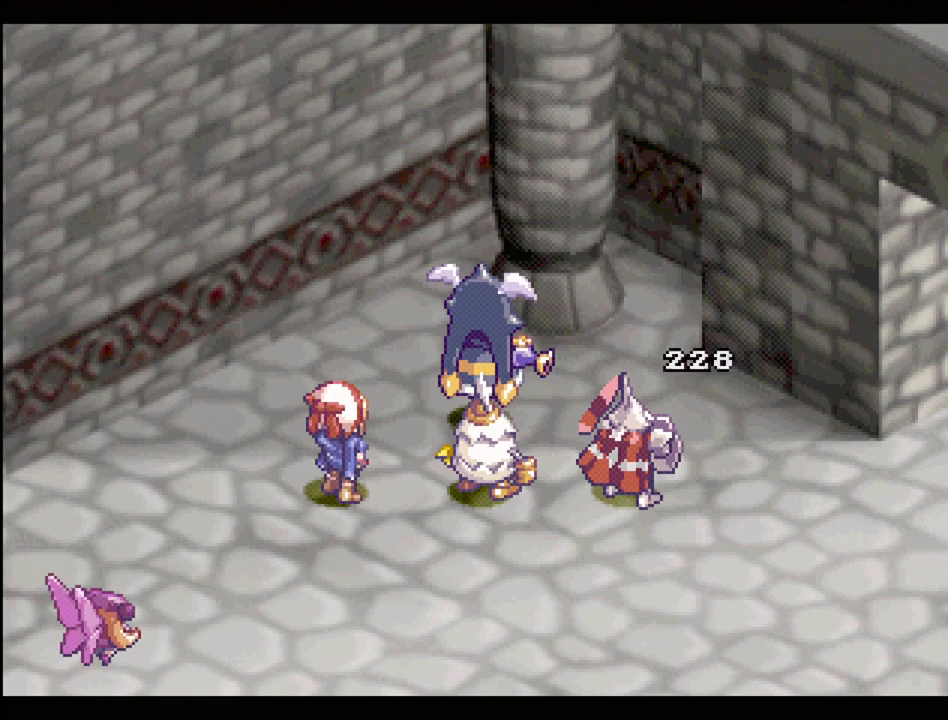
{"buttons": [], "events": []}
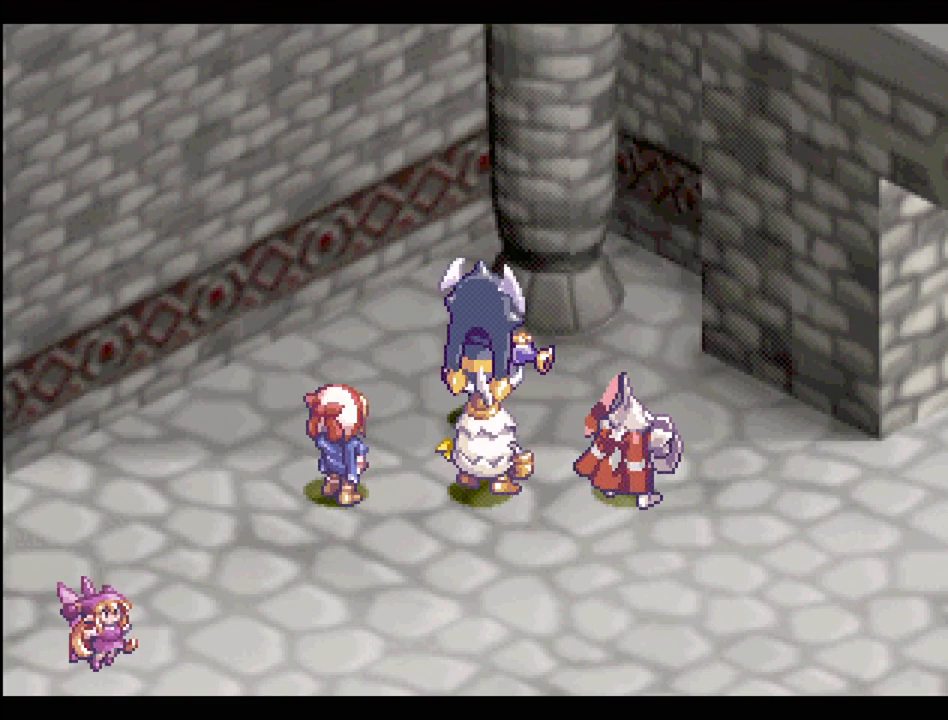
{"buttons": [], "events": []}
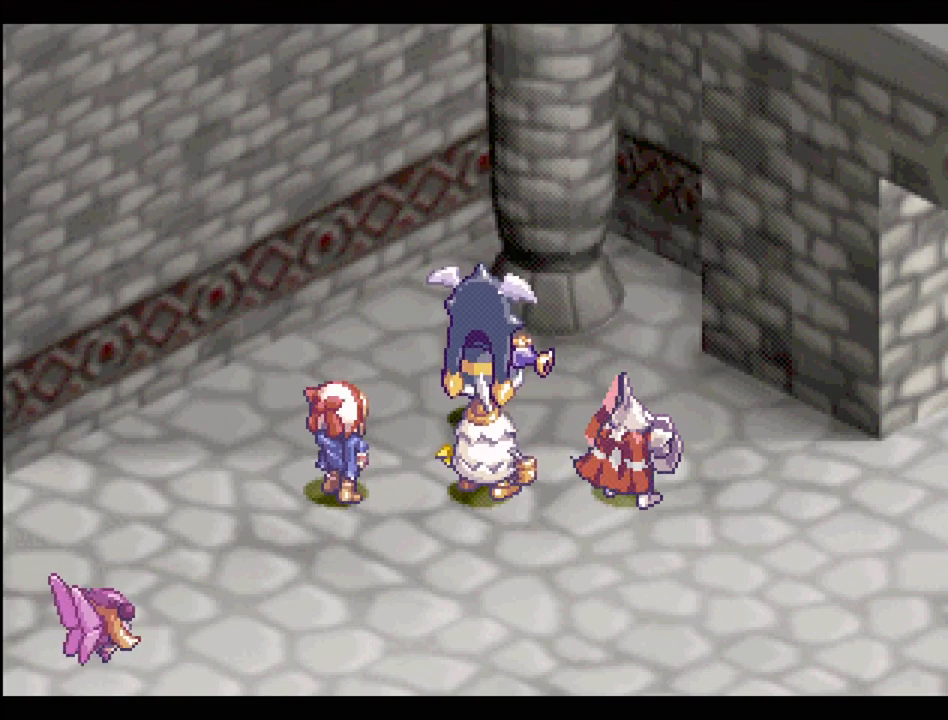
{"buttons": [], "events": []}
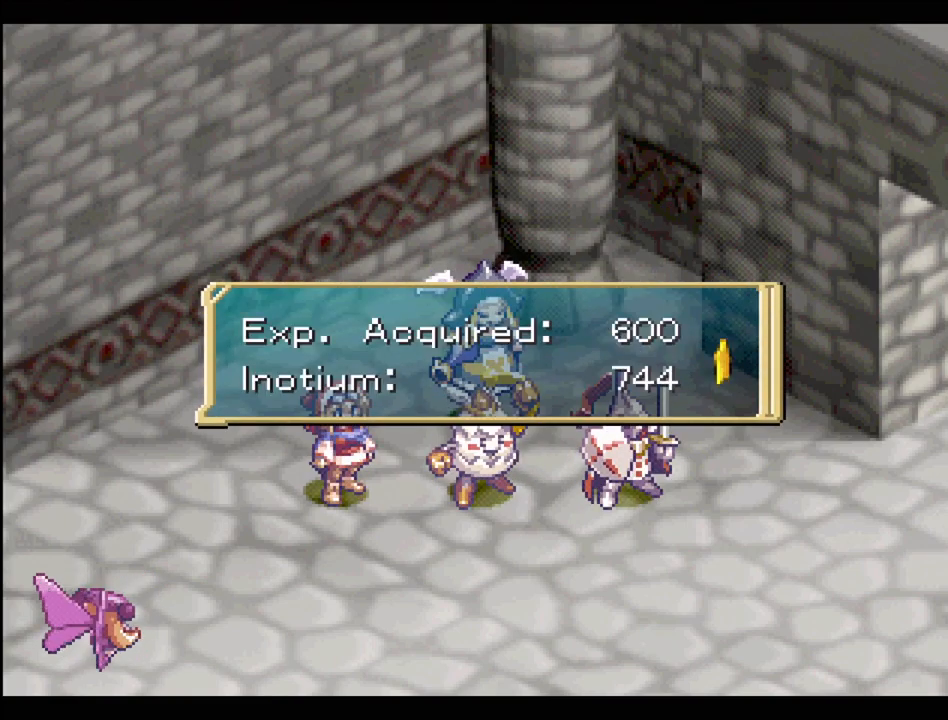
{"buttons": [], "events": [[300, "CROSS", "down"], [467, "CROSS", "up"]]}
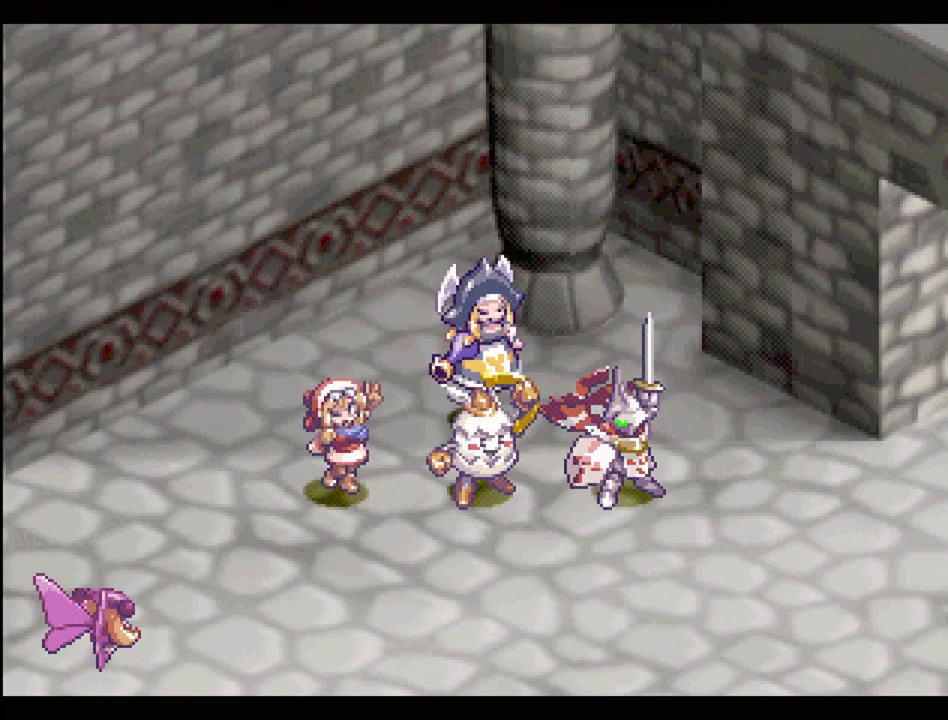
{"buttons": [], "events": []}
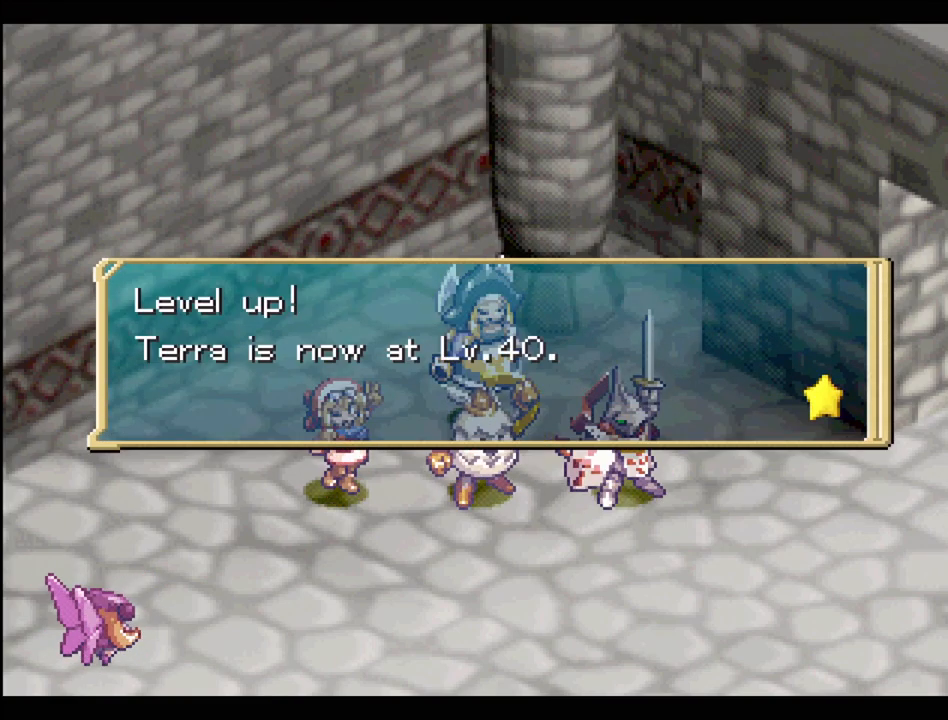
{"buttons": [], "events": []}
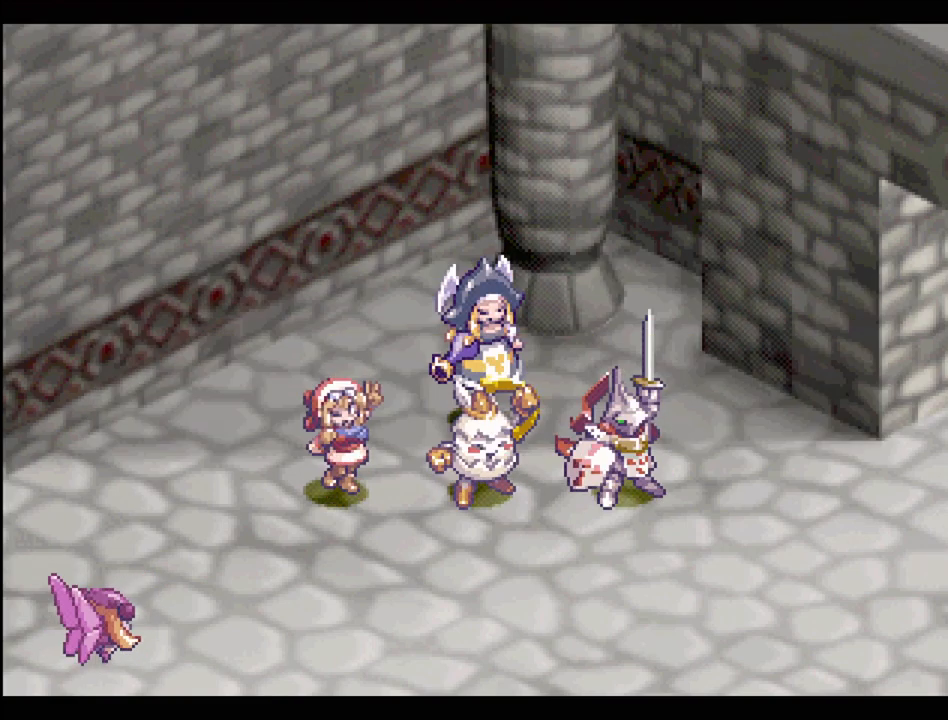
{"buttons": [], "events": []}
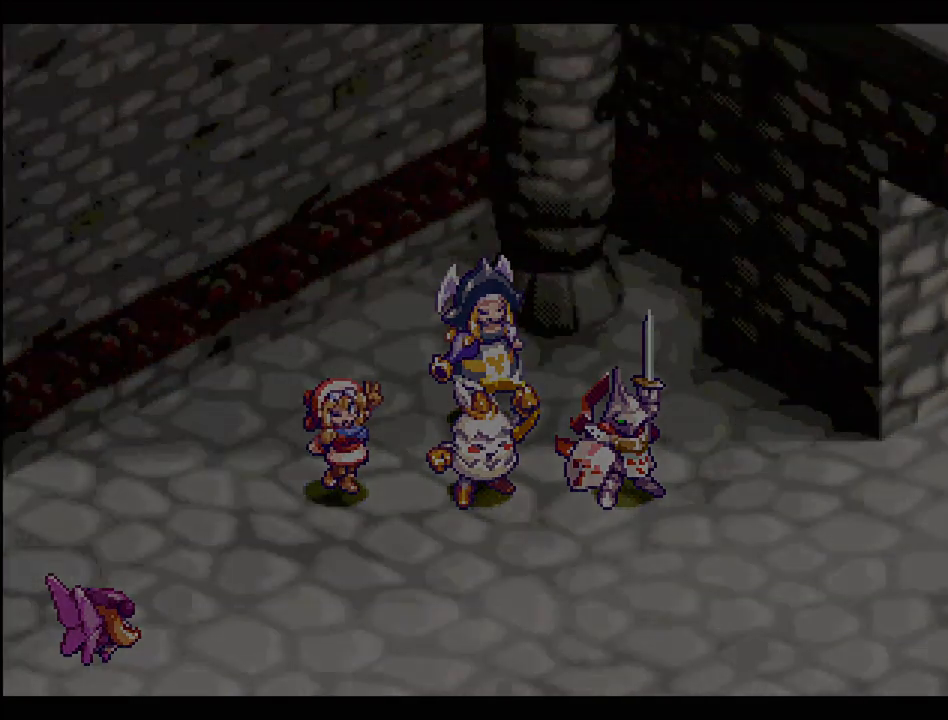
{"buttons": [], "events": []}
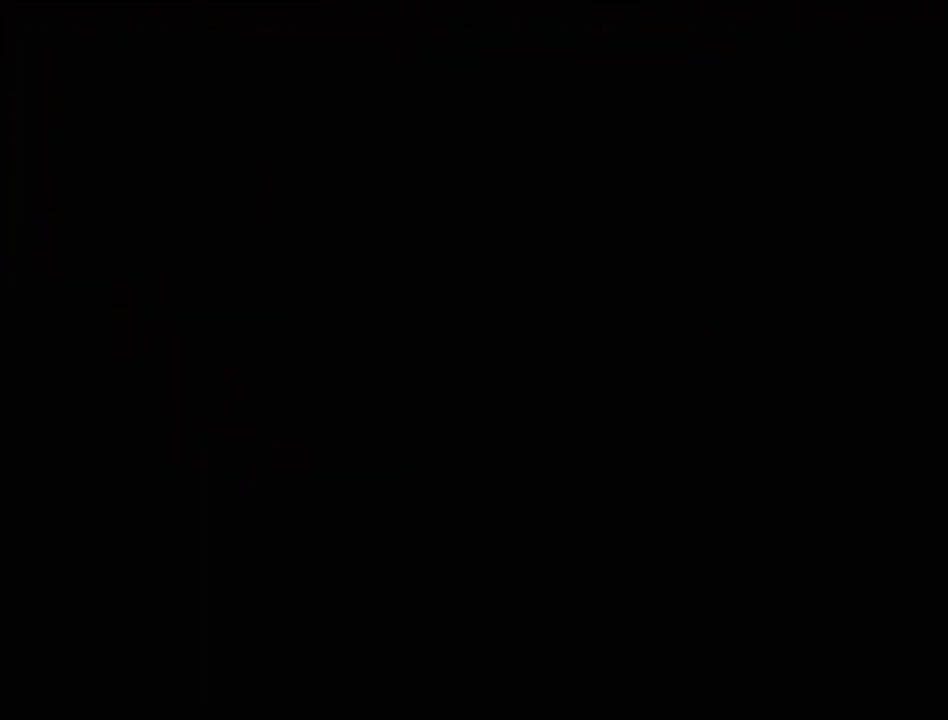
{"buttons": [], "events": []}
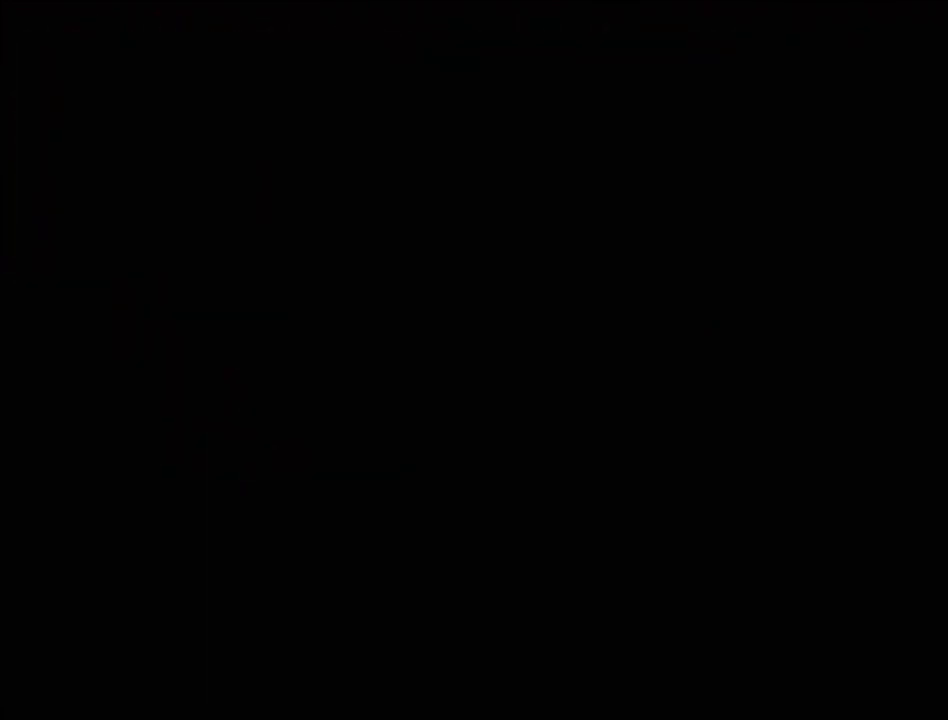
{"buttons": [], "events": []}
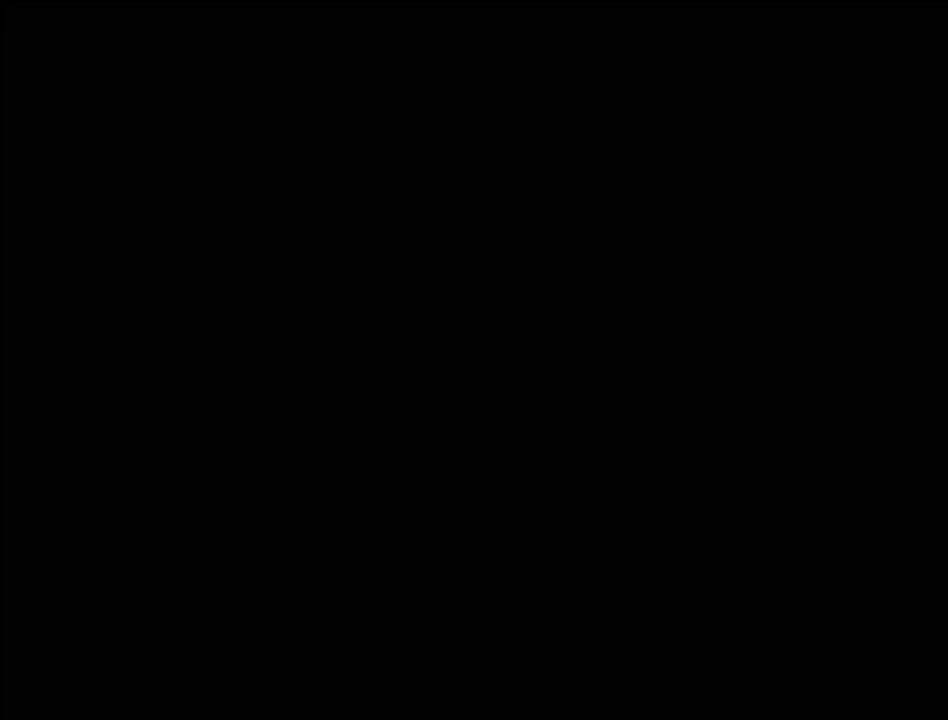
{"buttons": [], "events": []}
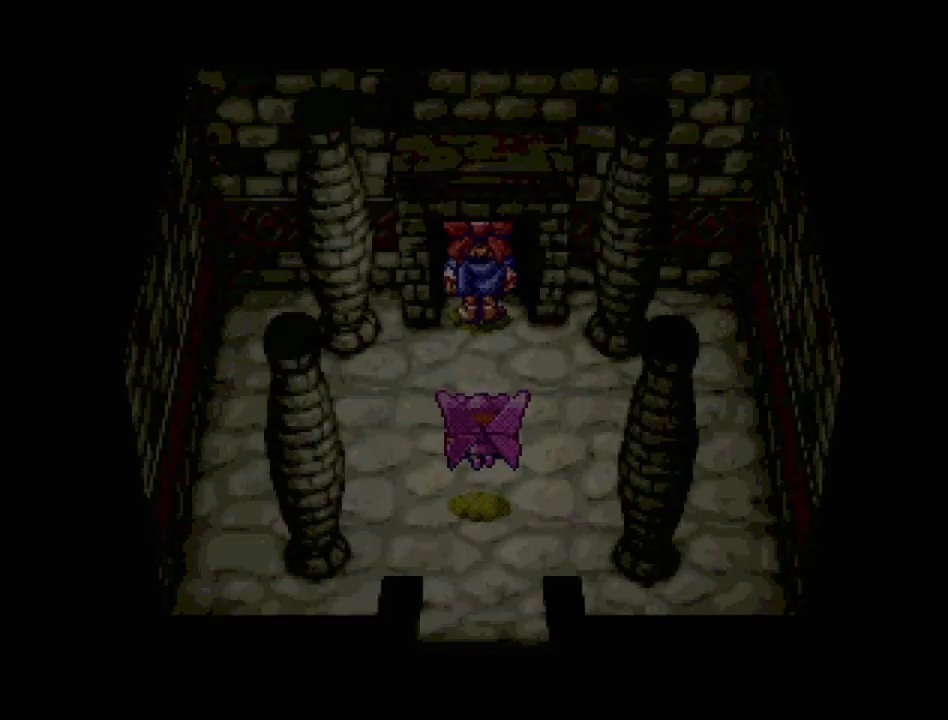
{"buttons": ["TRIANGLE", "DPAD_UP"], "events": [[283, "TRIANGLE", "down"], [317, "DPAD_UP", "down"]]}
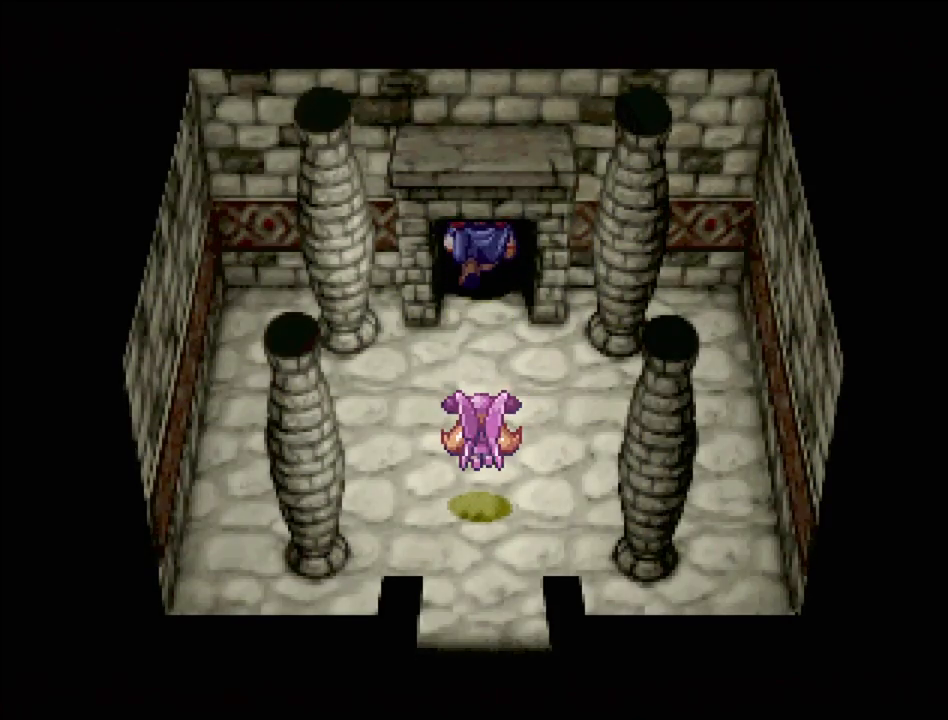
{"buttons": [], "events": [[117, "DPAD_UP", "up"], [150, "TRIANGLE", "up"]]}
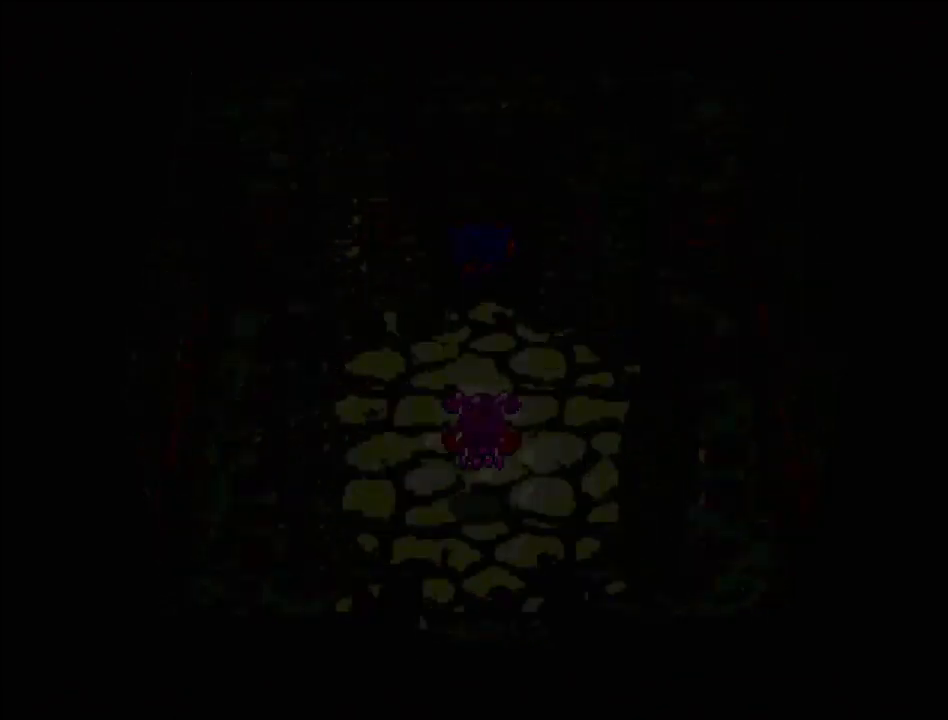
{"buttons": [], "events": []}
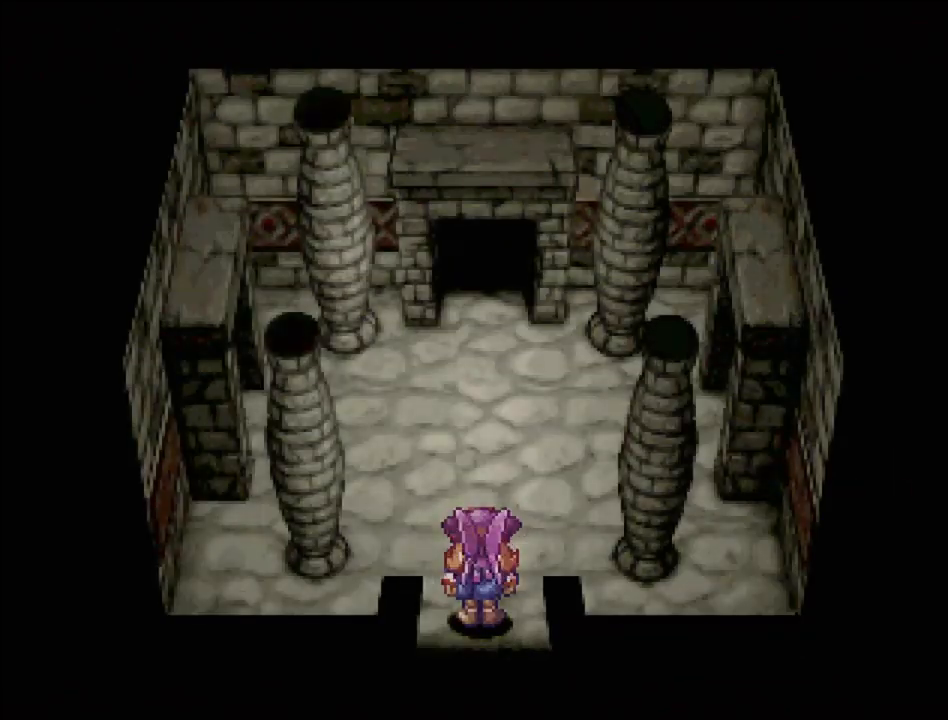
{"buttons": ["TRIANGLE", "DPAD_UP"], "events": [[150, "TRIANGLE", "down"], [183, "DPAD_UP", "down"]]}
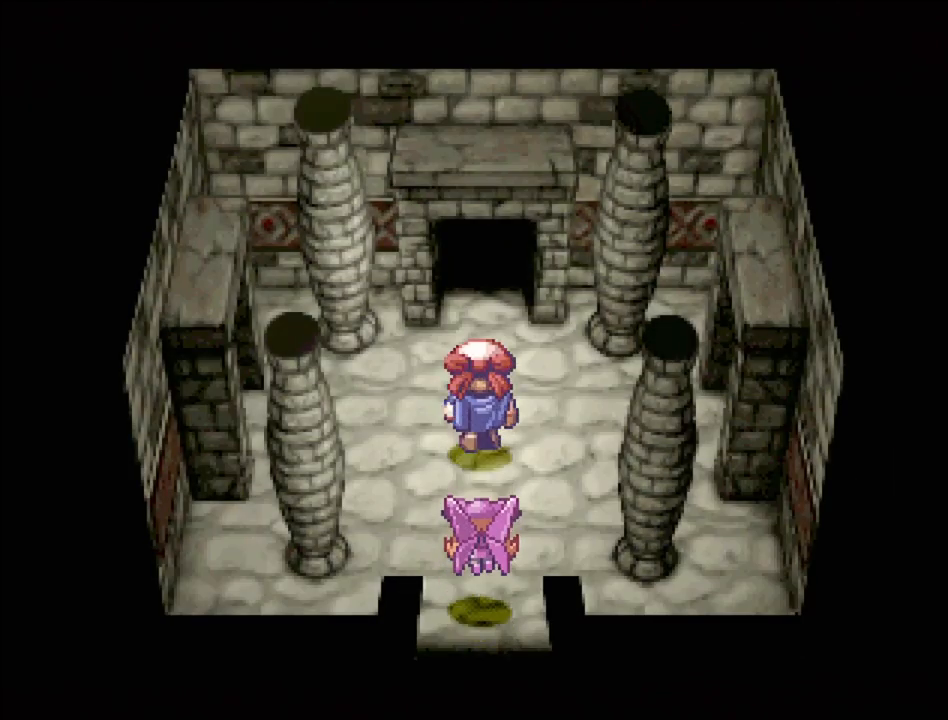
{"buttons": [], "events": [[483, "TRIANGLE", "up"], [500, "DPAD_UP", "up"]]}